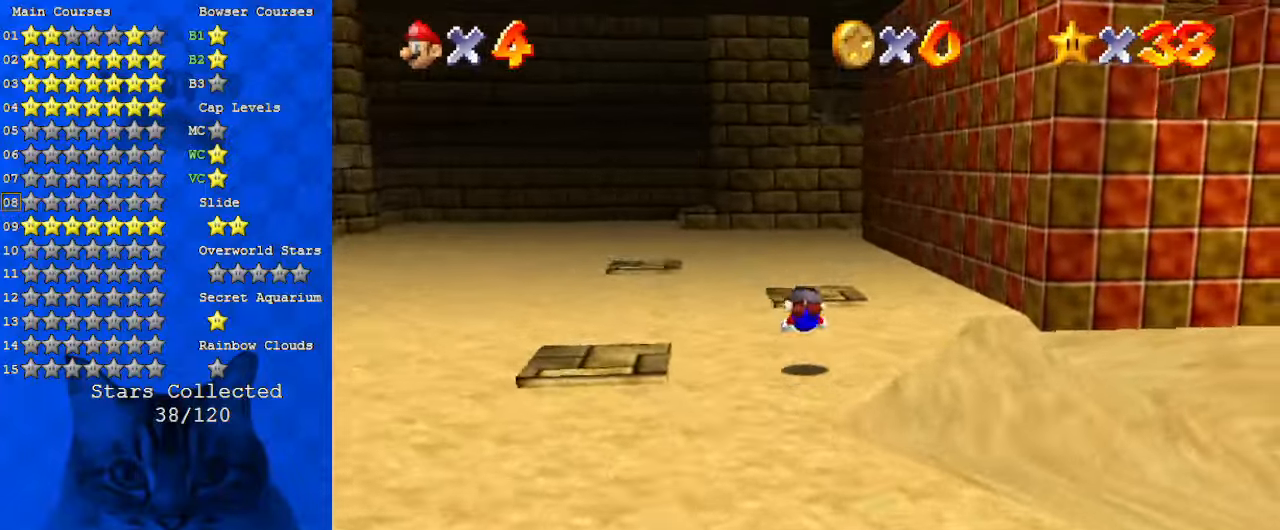
Gameplay with keyboard; each line is a JSON object with the keys held at the frame after it. "events" lists presses ("down") and releases ("up") of "a", "c", "ctrl", "d", "down", "left", "return", "right", "s", "shift", "up", "w", "x" and "y" between this image and that frame as [ms after this image, input, new state], when the widget could be followed in between. No other keys are recorded. Mouse input is not recorded.
{"keys": ["down", "shift"], "events": [[33, "a", "up"], [133, "left", "up"], [133, "up", "up"], [167, "shift", "down"], [233, "a", "down"], [267, "down", "down"], [300, "a", "up"], [367, "down", "up"], [400, "a", "down"], [500, "a", "up"], [500, "down", "down"]]}
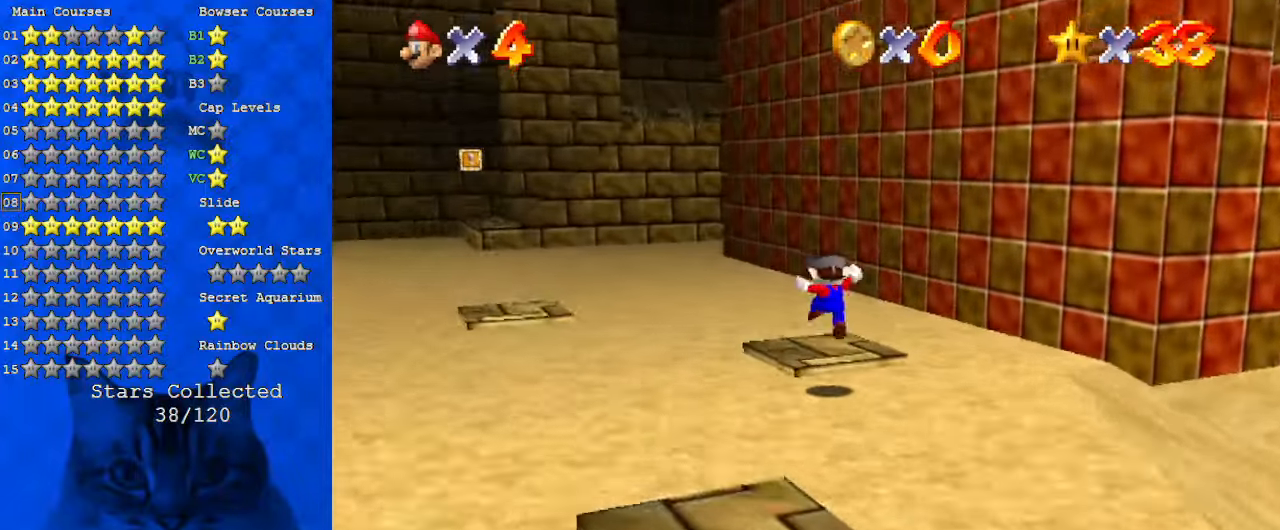
{"keys": ["ctrl", "shift"], "events": [[33, "right", "down"], [133, "down", "up"], [133, "right", "up"], [333, "up", "down"], [467, "ctrl", "down"], [467, "up", "up"]]}
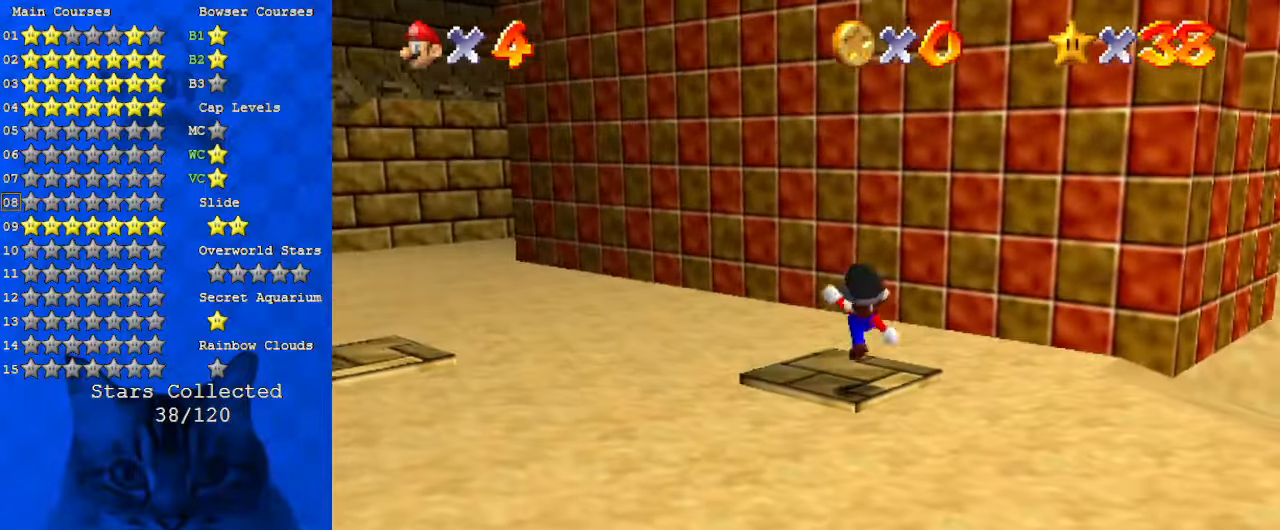
{"keys": ["left", "up"], "events": [[67, "down", "down"], [100, "shift", "up"], [133, "ctrl", "up"], [133, "down", "up"], [133, "left", "down"], [233, "left", "up"], [267, "up", "down"], [367, "shift", "down"], [467, "left", "down"], [500, "shift", "up"]]}
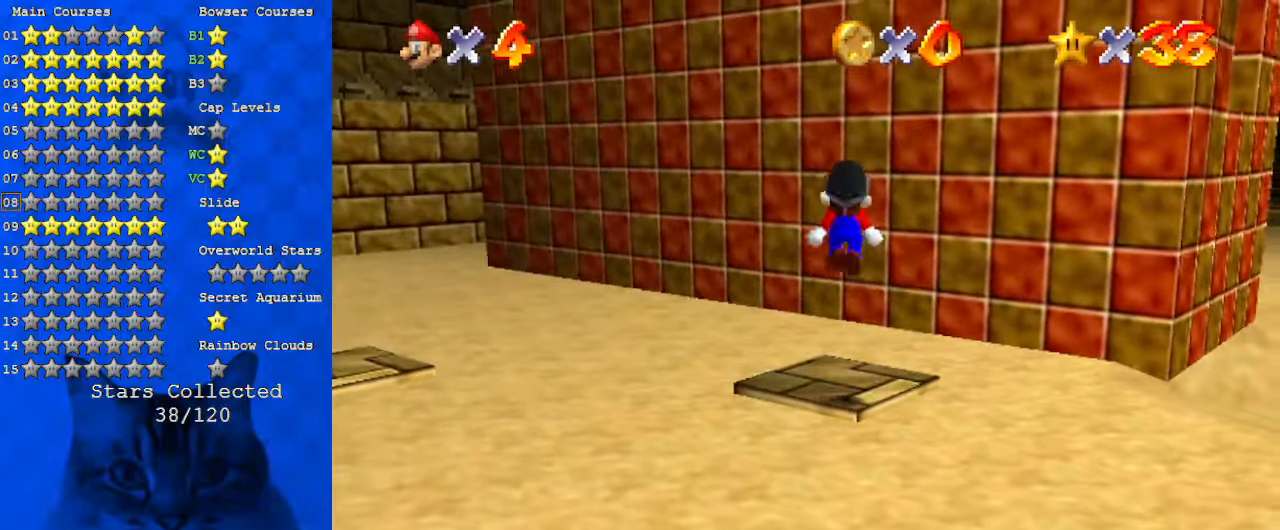
{"keys": ["up"], "events": [[67, "d", "down"], [67, "left", "up"], [167, "d", "up"], [233, "d", "down"], [400, "d", "up"]]}
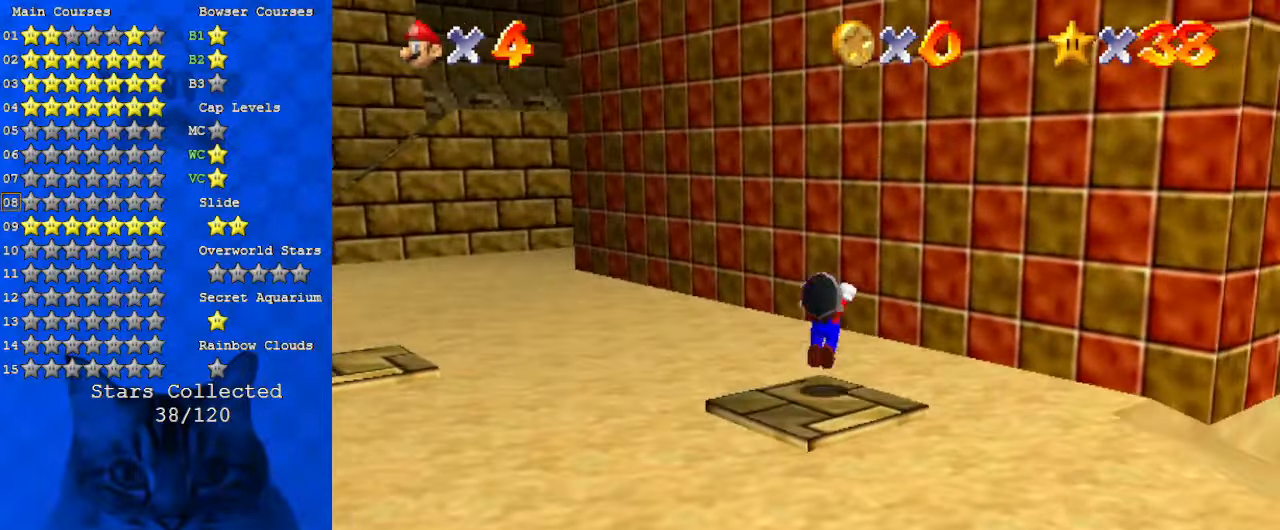
{"keys": ["right", "shift", "up"], "events": [[33, "right", "down"], [33, "shift", "down"], [100, "d", "down"], [300, "d", "up"]]}
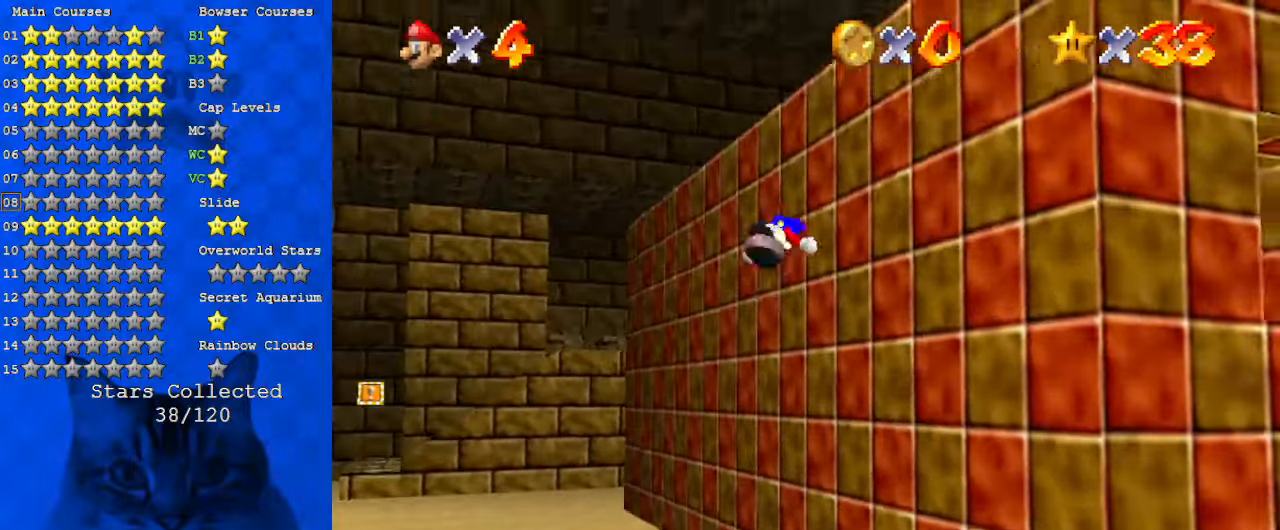
{"keys": ["right", "shift"], "events": [[33, "up", "up"], [67, "shift", "up"], [167, "shift", "down"]]}
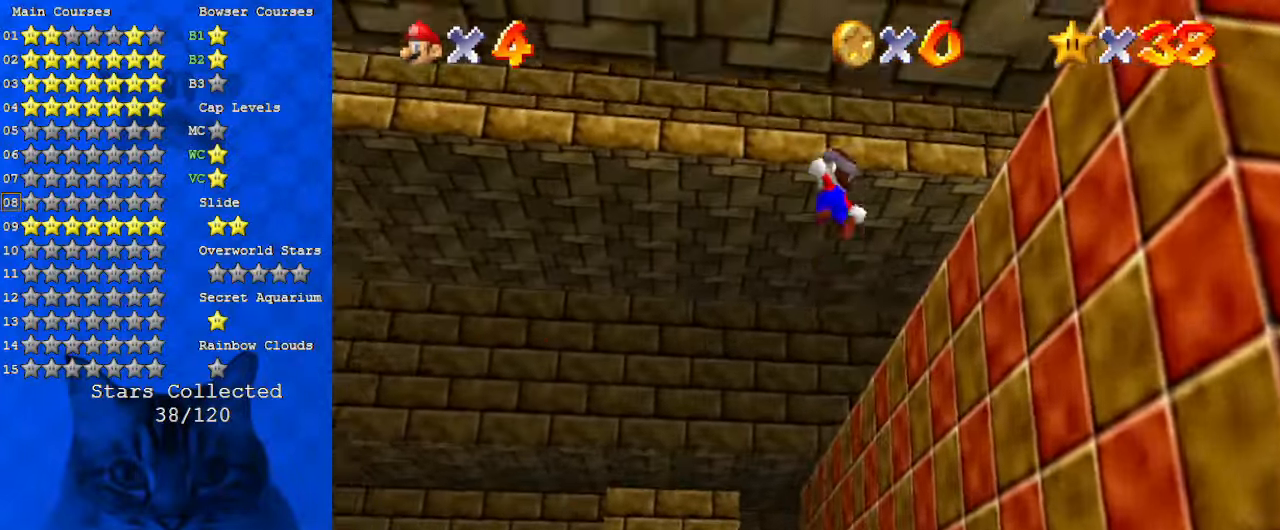
{"keys": ["right", "shift"], "events": []}
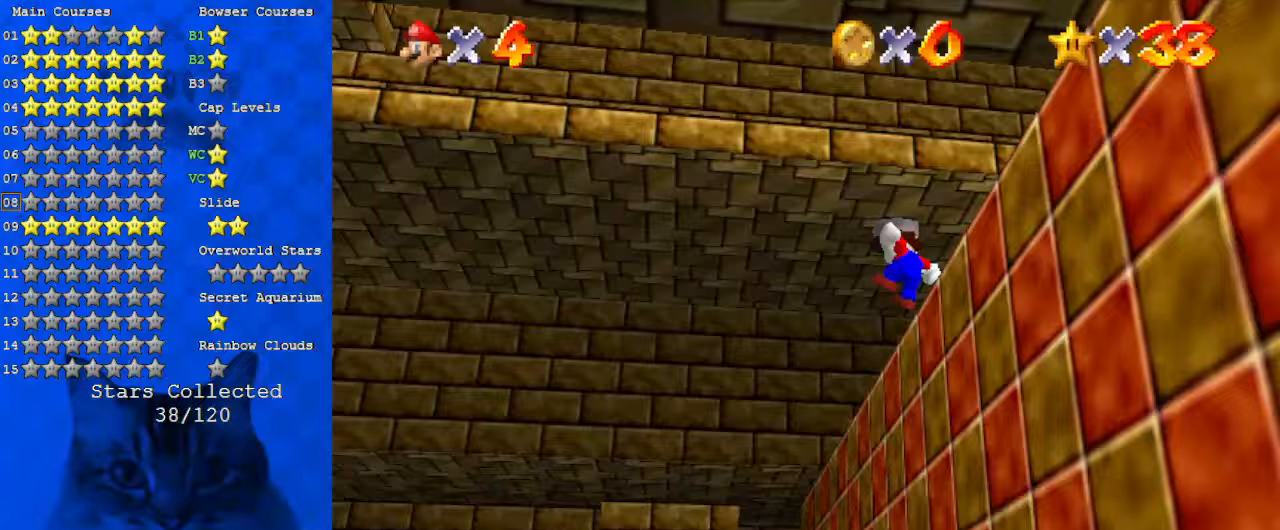
{"keys": ["down", "right", "shift"], "events": [[100, "shift", "up"], [200, "shift", "down"], [233, "shift", "up"], [333, "shift", "down"], [467, "down", "down"]]}
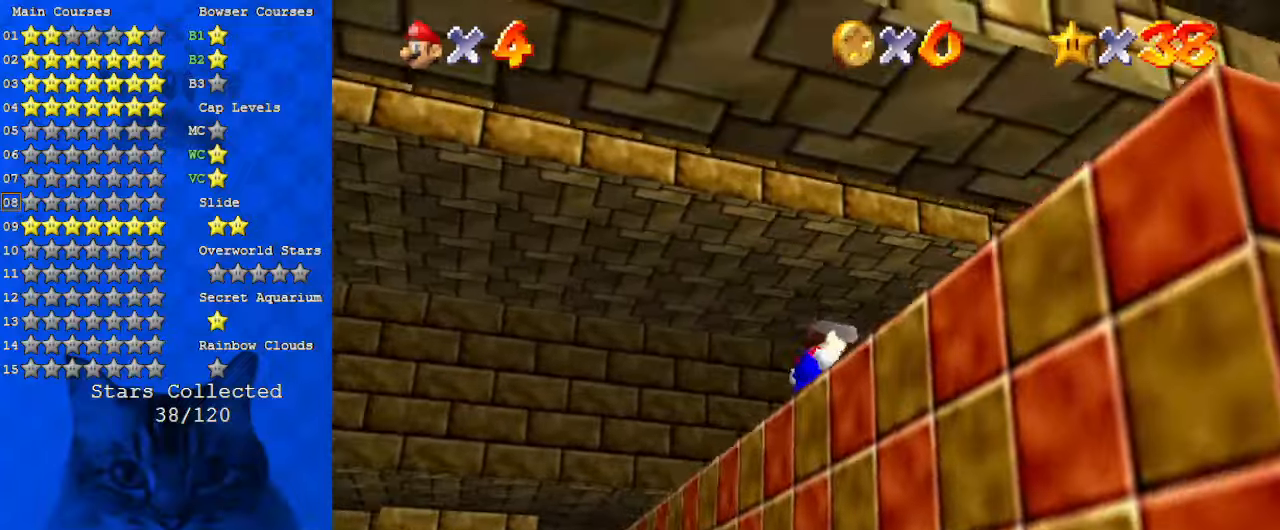
{"keys": ["down", "right"], "events": [[300, "ctrl", "down"], [433, "shift", "up"], [467, "ctrl", "up"]]}
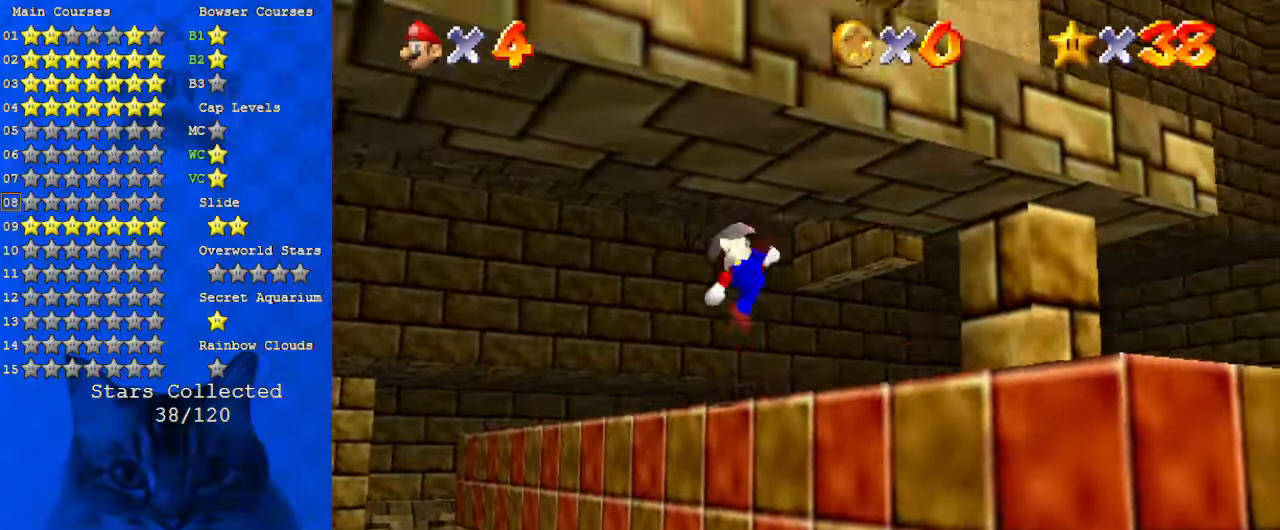
{"keys": ["a", "down", "right"], "events": [[167, "a", "down"], [300, "a", "up"], [400, "a", "down"]]}
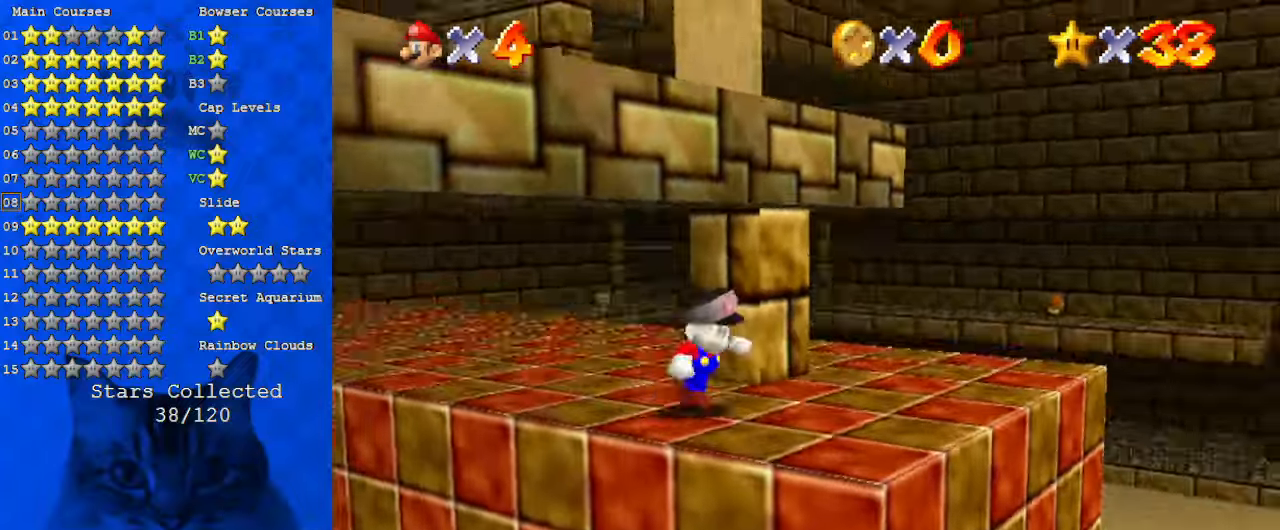
{"keys": ["up"], "events": [[33, "a", "up"], [33, "down", "up"], [167, "up", "down"], [267, "right", "up"], [300, "up", "up"], [500, "up", "down"]]}
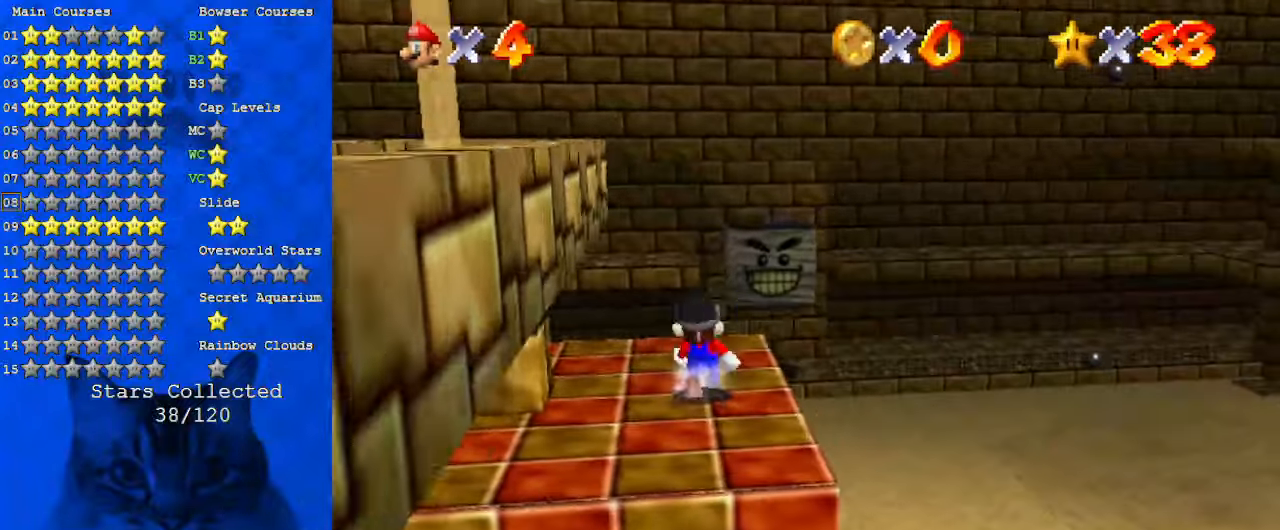
{"keys": ["d", "right"], "events": [[67, "up", "up"], [133, "shift", "down"], [233, "down", "down"], [233, "right", "down"], [233, "shift", "up"], [267, "d", "down"], [367, "d", "up"], [467, "d", "down"], [500, "down", "up"]]}
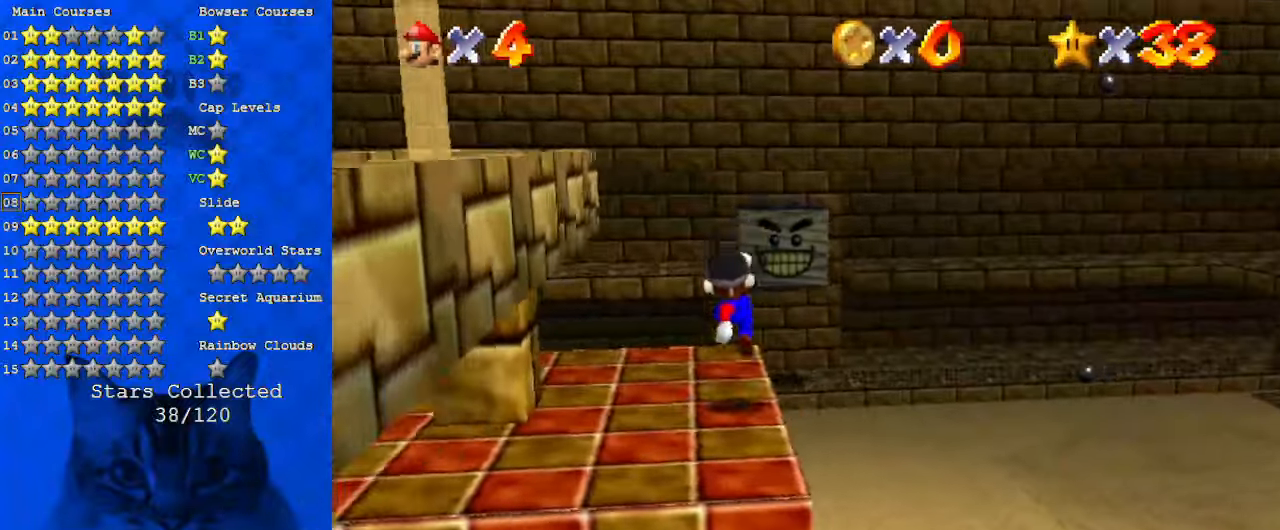
{"keys": ["down", "right"], "events": [[33, "d", "up"], [100, "right", "up"], [167, "right", "down"], [167, "shift", "down"], [267, "shift", "up"], [367, "d", "down"], [367, "down", "down"], [467, "d", "up"]]}
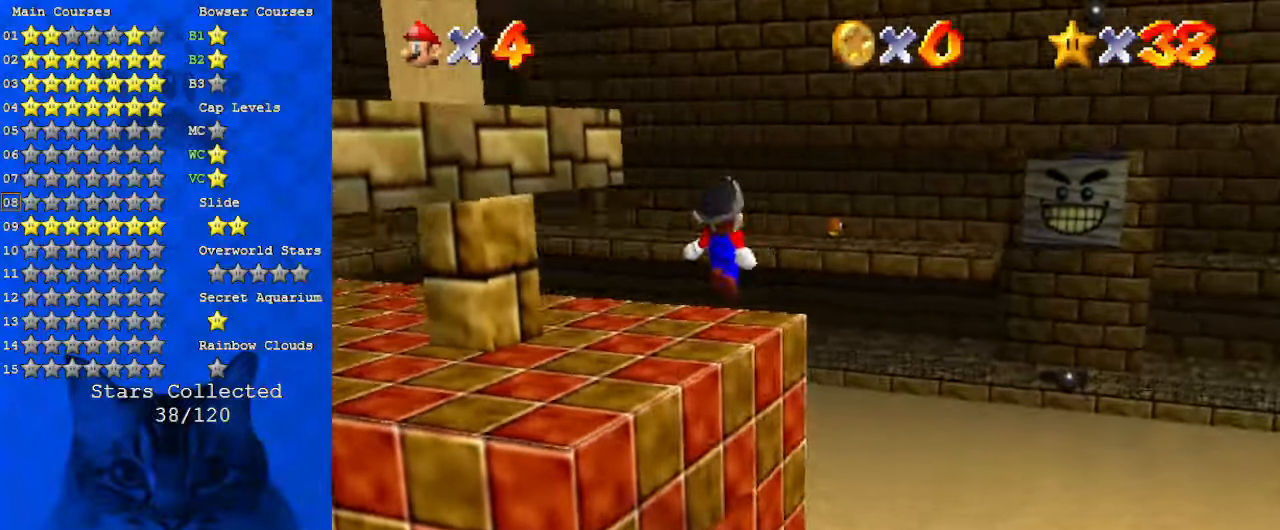
{"keys": ["ctrl", "left", "up"], "events": [[67, "d", "down"], [67, "down", "up"], [200, "d", "up"], [300, "right", "up"], [300, "up", "down"], [333, "left", "down"], [500, "ctrl", "down"]]}
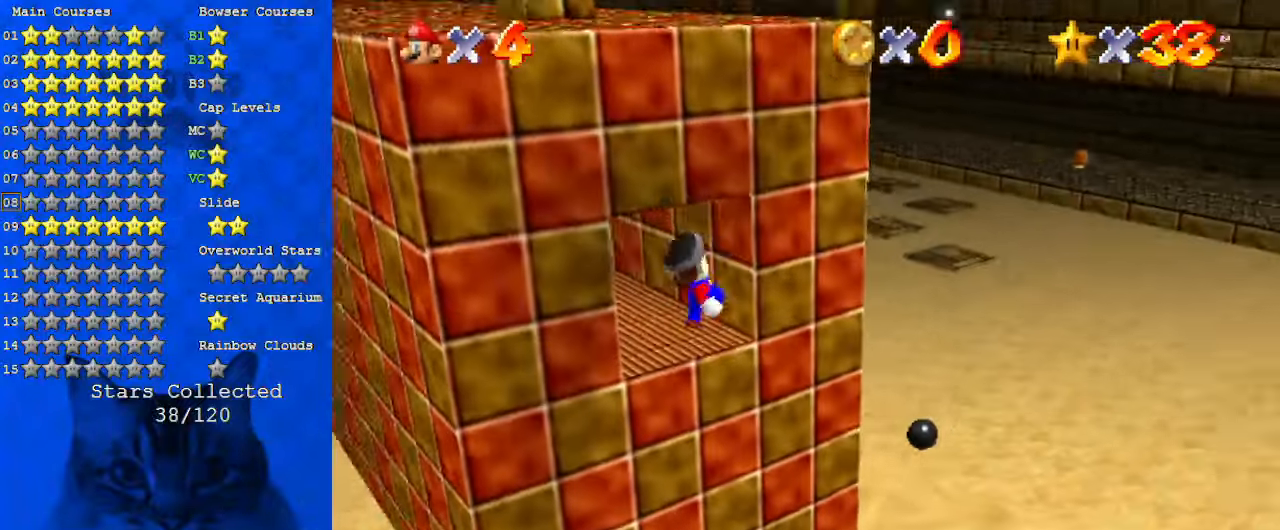
{"keys": ["up"], "events": [[167, "ctrl", "up"], [233, "d", "down"], [233, "left", "up"], [333, "right", "down"], [400, "d", "up"], [433, "right", "up"]]}
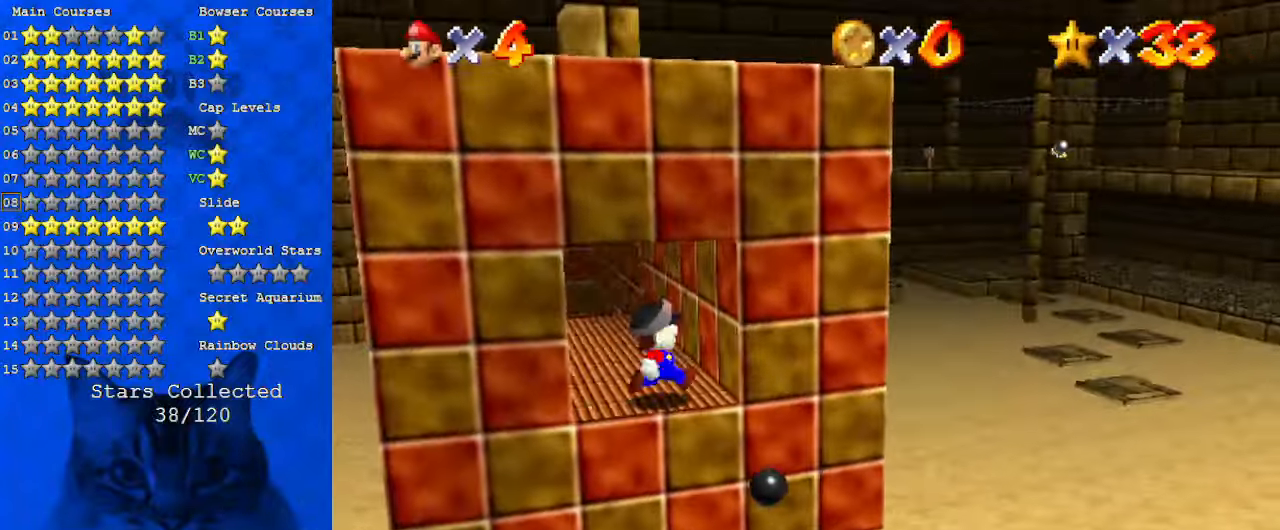
{"keys": ["up"], "events": [[300, "y", "down"], [333, "shift", "down"], [433, "y", "up"], [500, "shift", "up"]]}
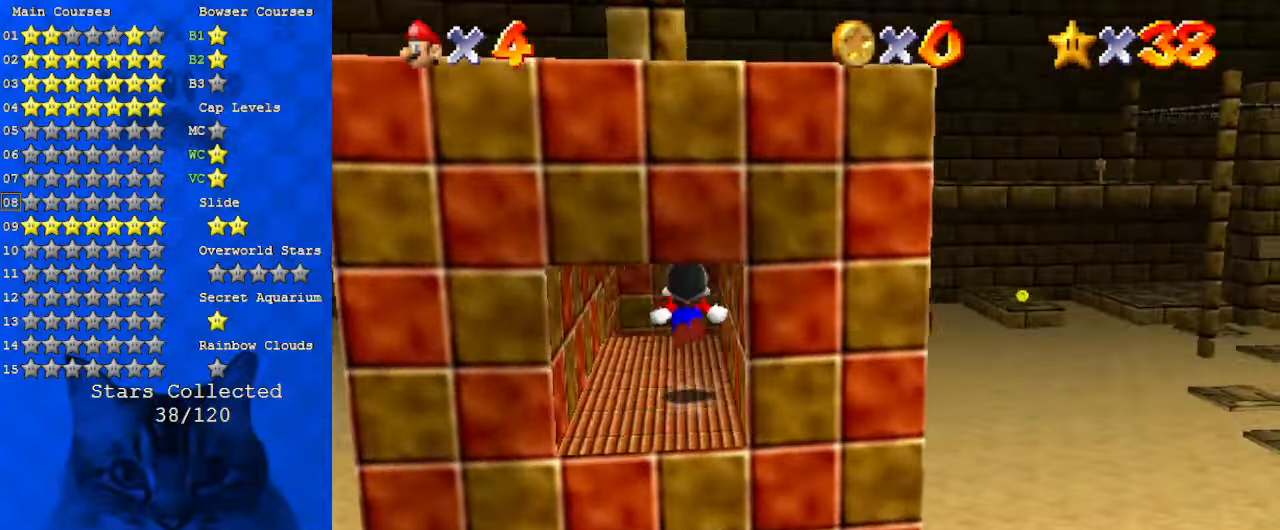
{"keys": ["up"], "events": [[33, "w", "down"], [167, "w", "up"], [267, "left", "down"], [367, "left", "up"]]}
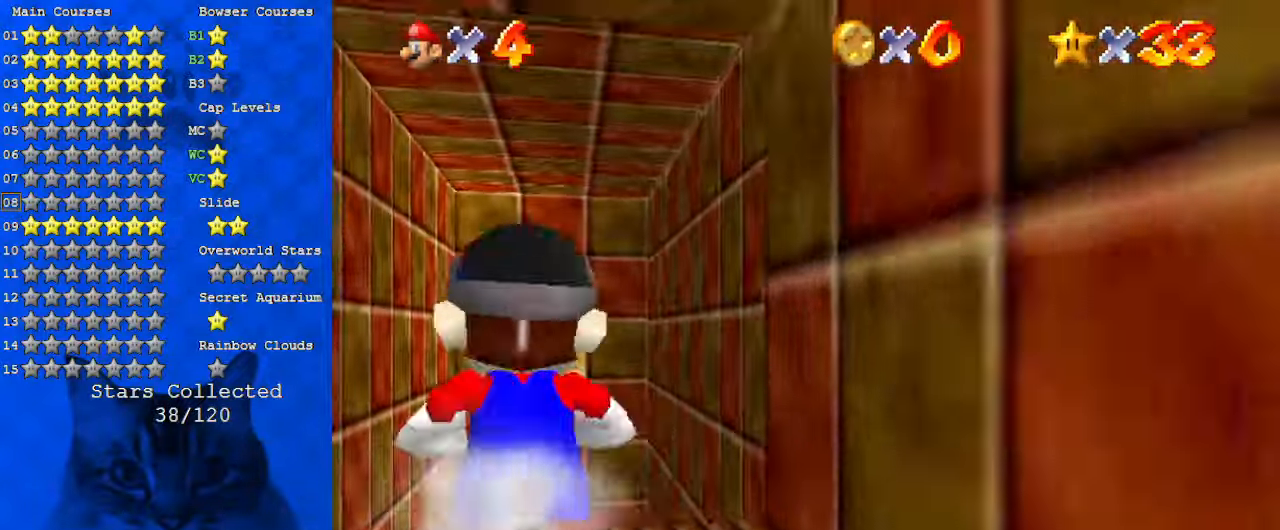
{"keys": ["up"], "events": [[33, "y", "down"], [167, "y", "up"]]}
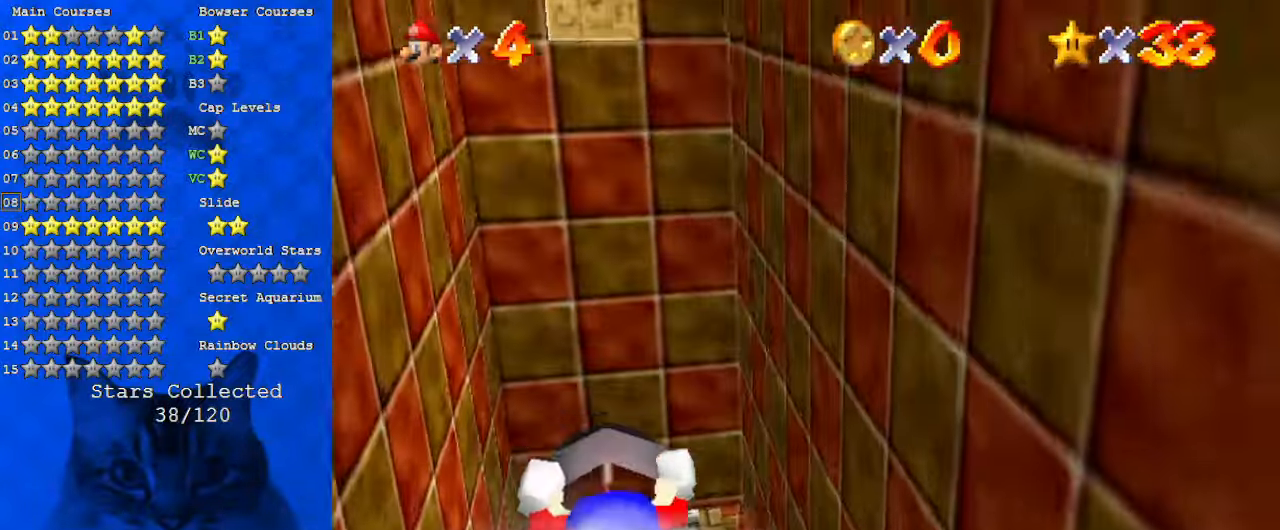
{"keys": ["up"], "events": []}
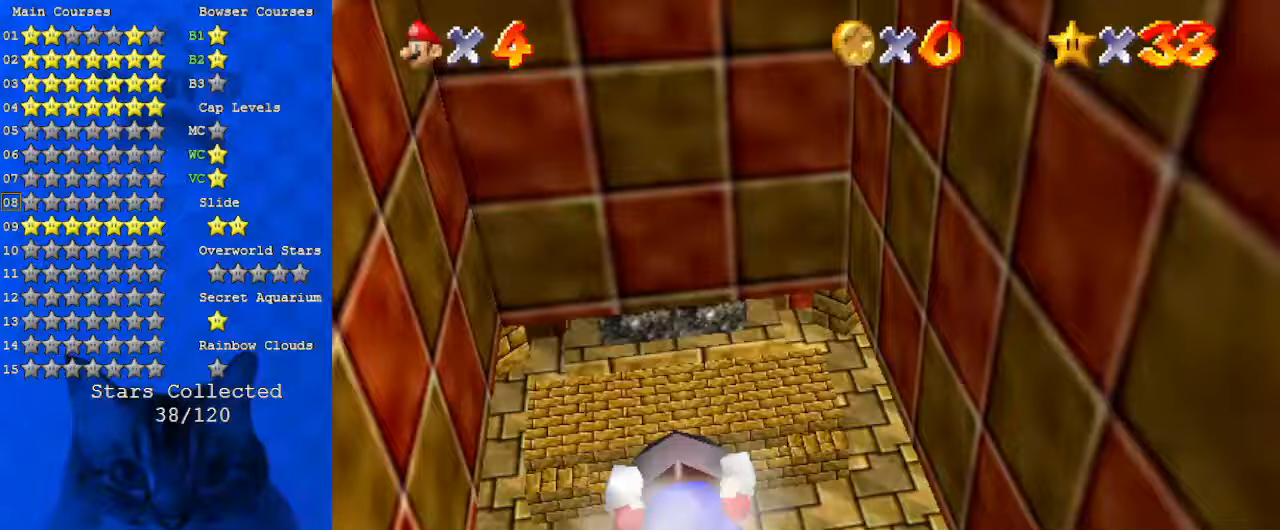
{"keys": ["up"], "events": []}
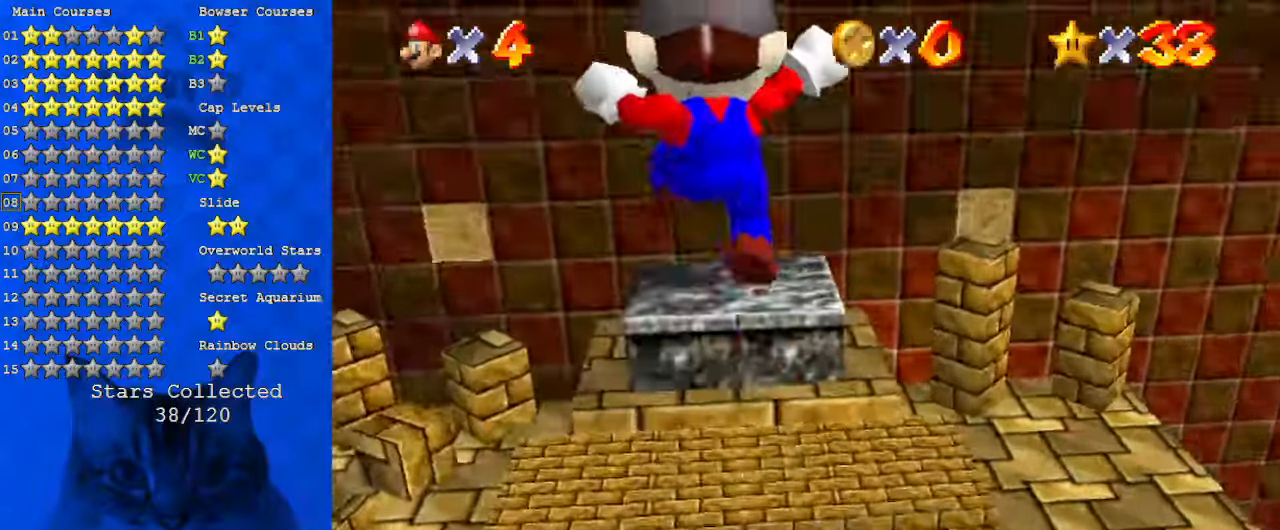
{"keys": ["down"], "events": [[200, "s", "down"], [333, "up", "up"], [400, "down", "down"], [400, "s", "up"]]}
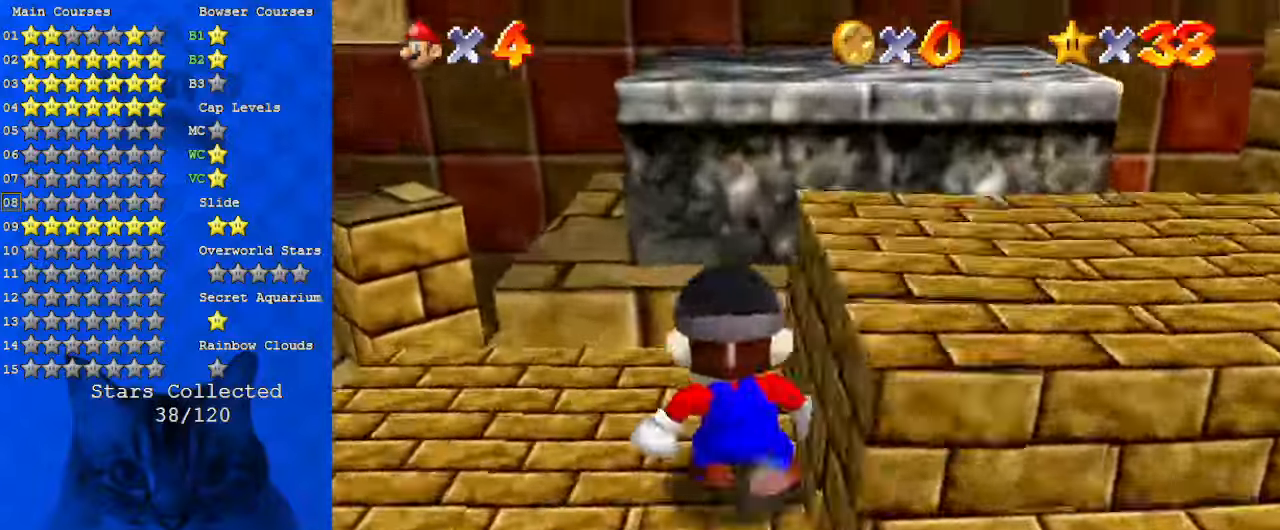
{"keys": ["down"], "events": []}
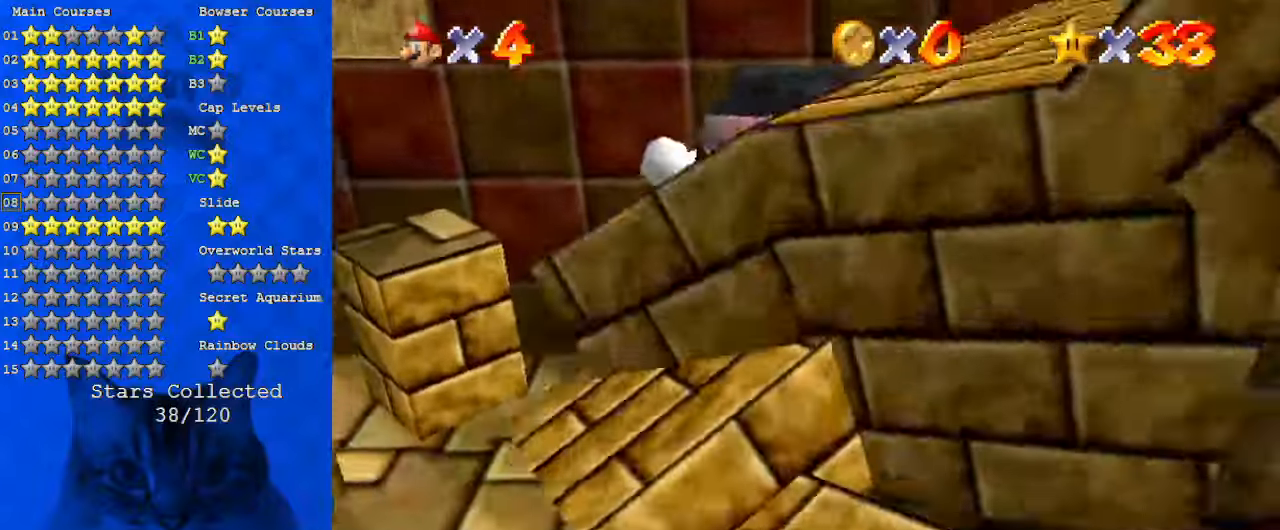
{"keys": ["down"], "events": [[267, "right", "down"], [433, "right", "up"]]}
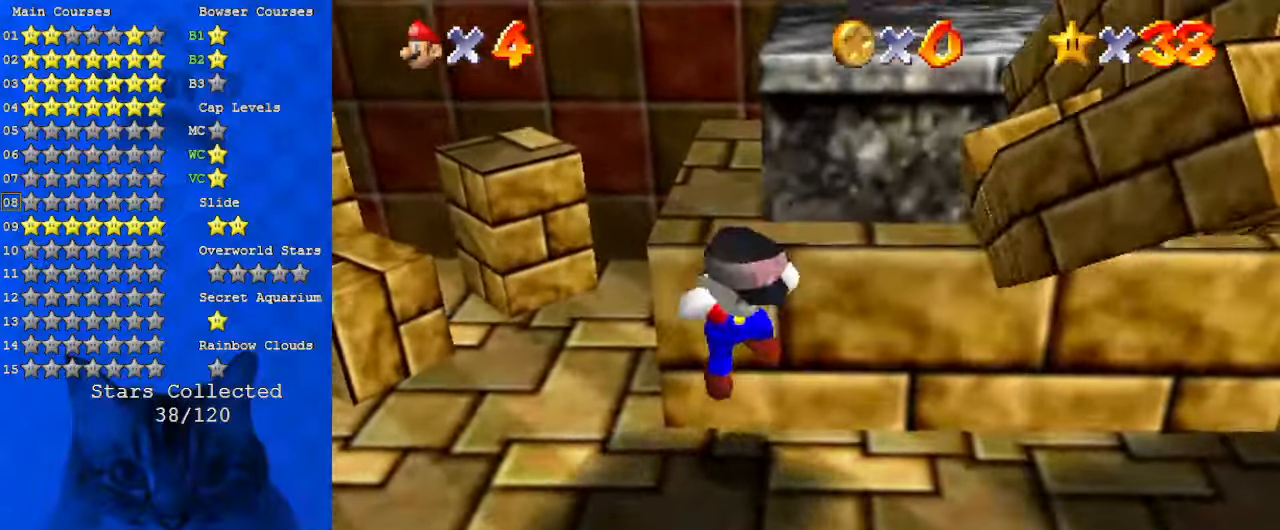
{"keys": ["down"], "events": [[233, "right", "down"], [367, "right", "up"]]}
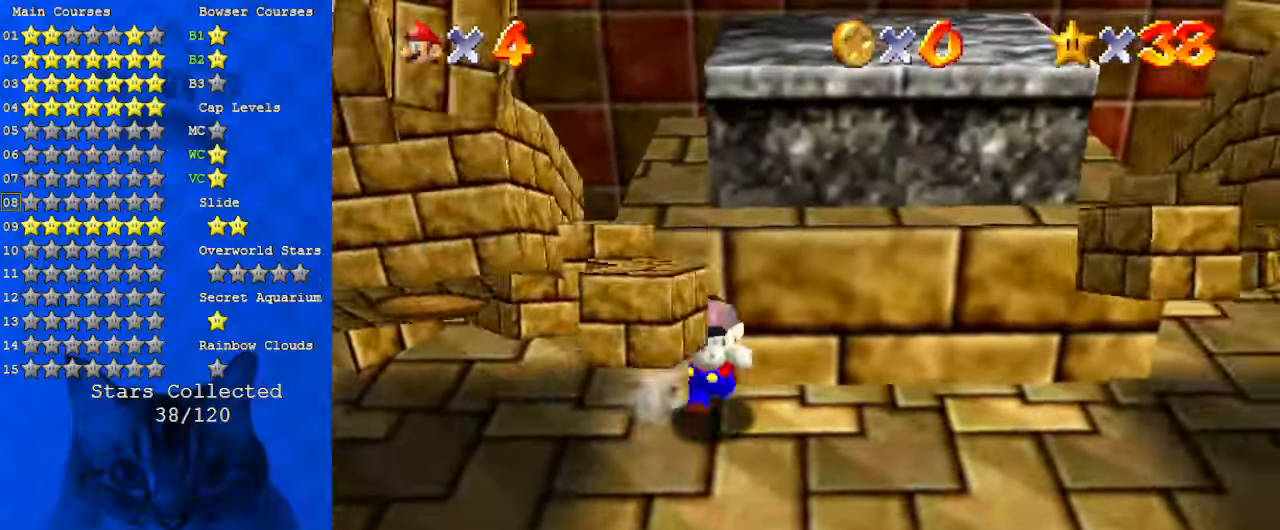
{"keys": ["ctrl", "down", "shift"], "events": [[33, "shift", "down"], [200, "right", "down"], [367, "right", "up"], [467, "ctrl", "down"]]}
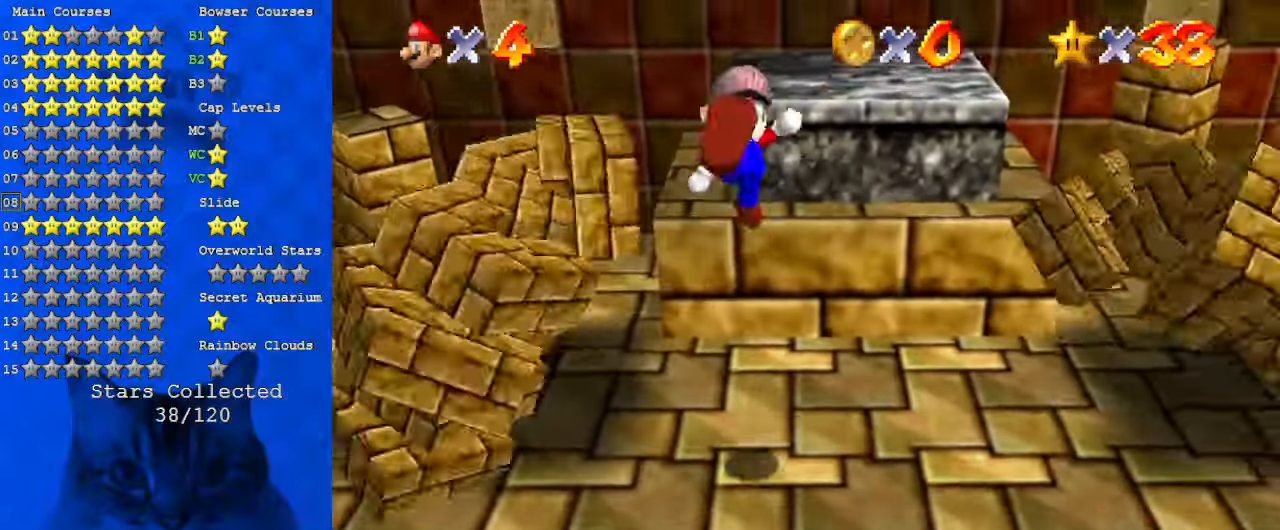
{"keys": ["right"], "events": [[67, "right", "down"], [67, "shift", "up"], [100, "ctrl", "up"], [433, "down", "up"]]}
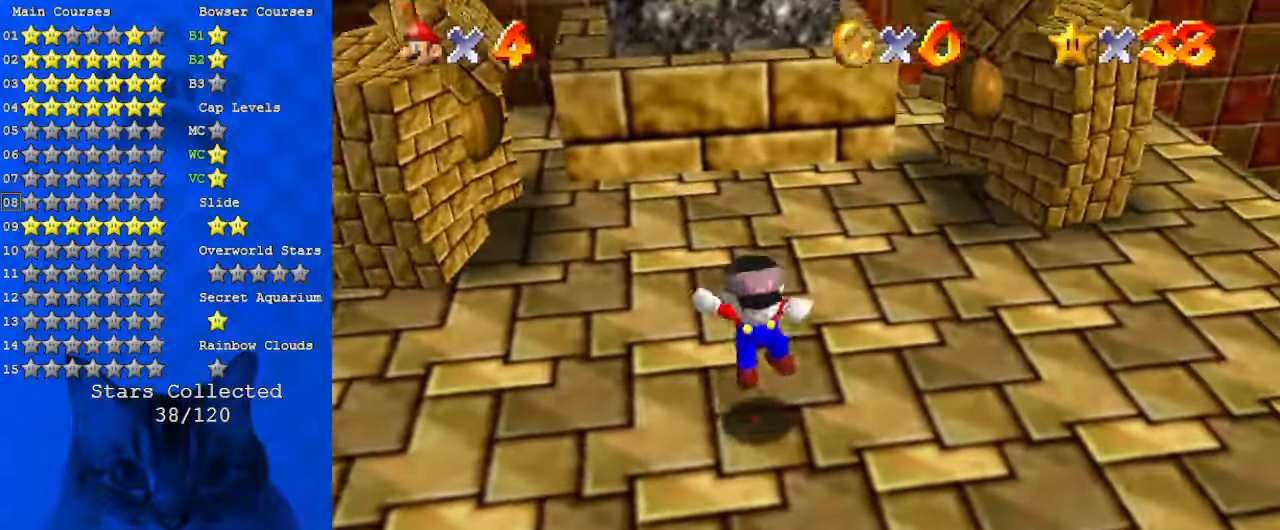
{"keys": ["up"], "events": [[33, "right", "up"], [200, "right", "down"], [267, "up", "down"], [433, "right", "up"]]}
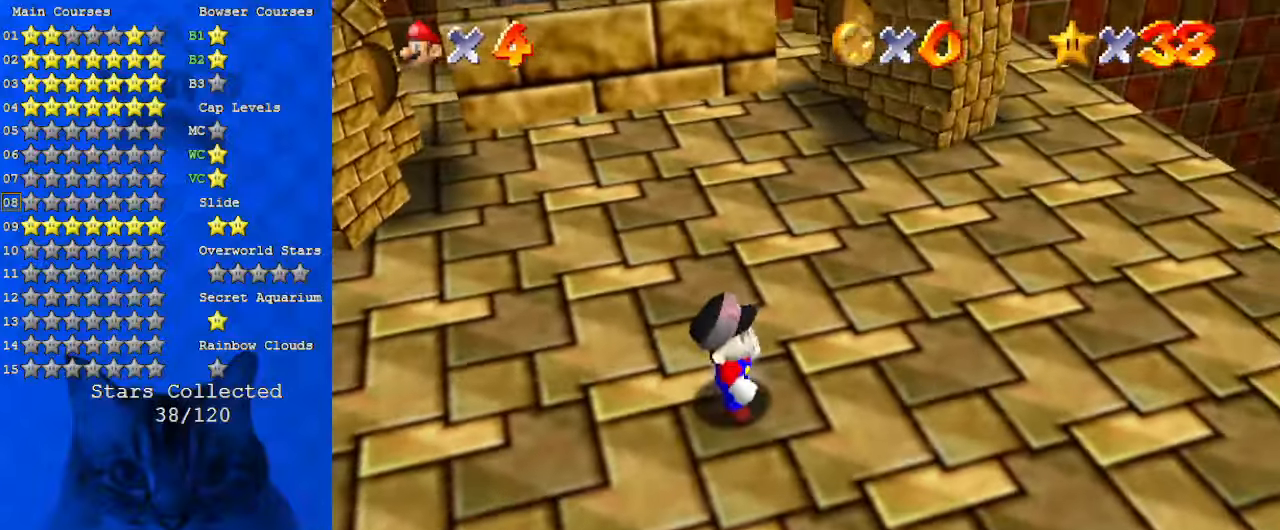
{"keys": ["shift"], "events": [[167, "up", "up"], [500, "shift", "down"]]}
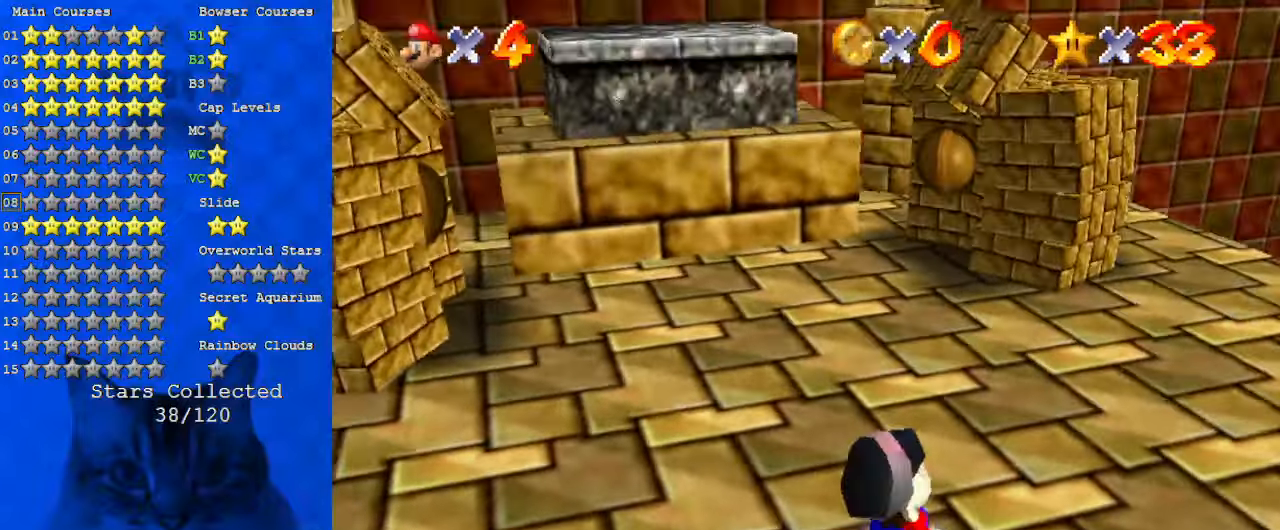
{"keys": [], "events": [[33, "ctrl", "down"], [133, "ctrl", "up"], [133, "shift", "up"], [233, "ctrl", "down"], [233, "shift", "down"], [333, "ctrl", "up"], [333, "shift", "up"], [400, "ctrl", "down"], [400, "shift", "down"], [500, "ctrl", "up"], [500, "shift", "up"]]}